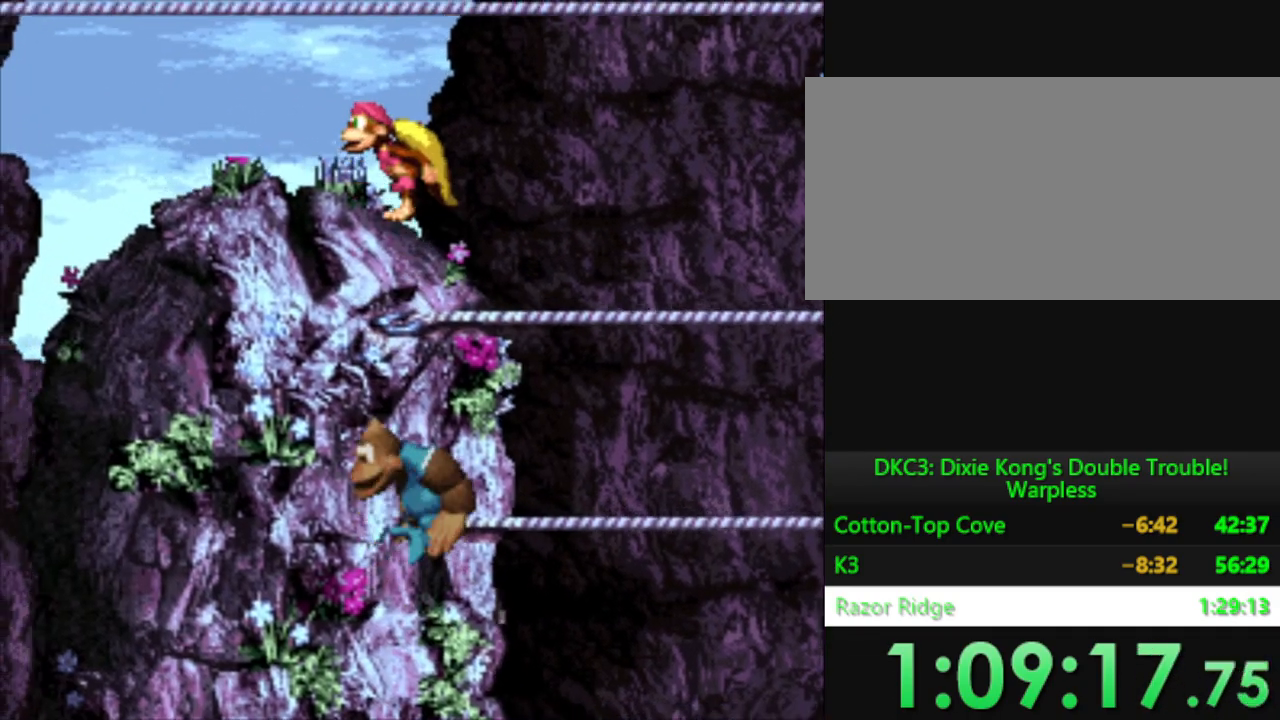
Gameplay with a controller (Nintendo layout); each line is a JSON object with the inputs held at the frame after it. "events" lists button and stick changes between this image and that frame as [ms after this image, input, new state], when the widget could be followed in between. Not read: L3 R3.
{"buttons": ["Y"], "events": [[217, "DPAD_LEFT", "up"], [300, "B", "down"], [334, "DPAD_LEFT", "down"], [467, "B", "up"], [467, "DPAD_LEFT", "up"], [467, "DPAD_UP", "up"]]}
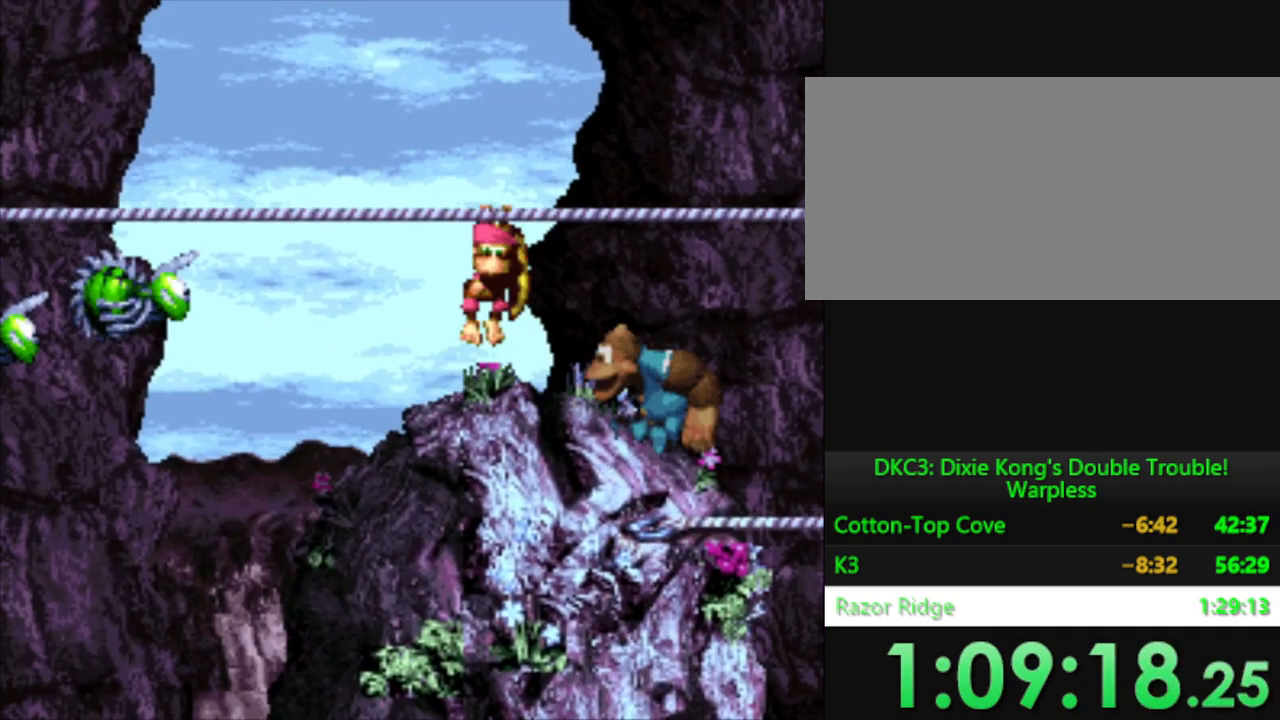
{"buttons": ["B", "Y", "DPAD_LEFT"], "events": [[150, "DPAD_LEFT", "down"], [334, "DPAD_LEFT", "up"], [451, "DPAD_LEFT", "down"], [501, "B", "down"]]}
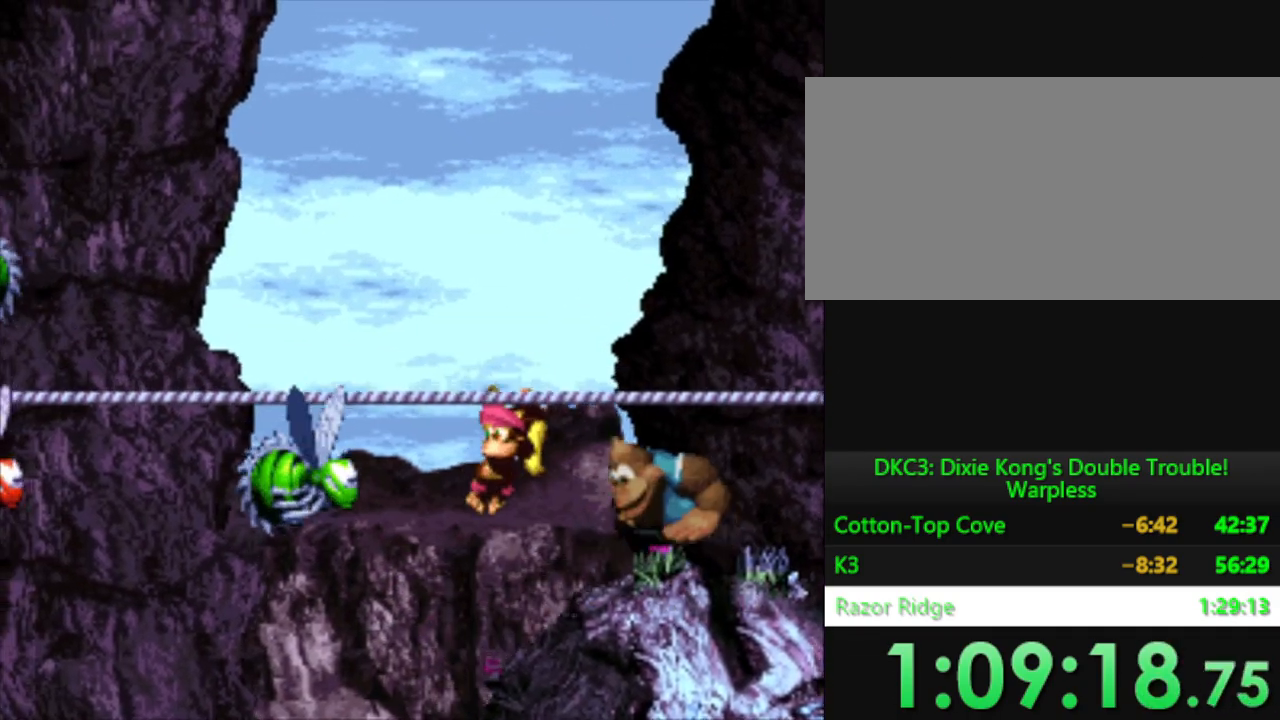
{"buttons": ["Y"], "events": [[300, "B", "up"], [500, "DPAD_LEFT", "up"]]}
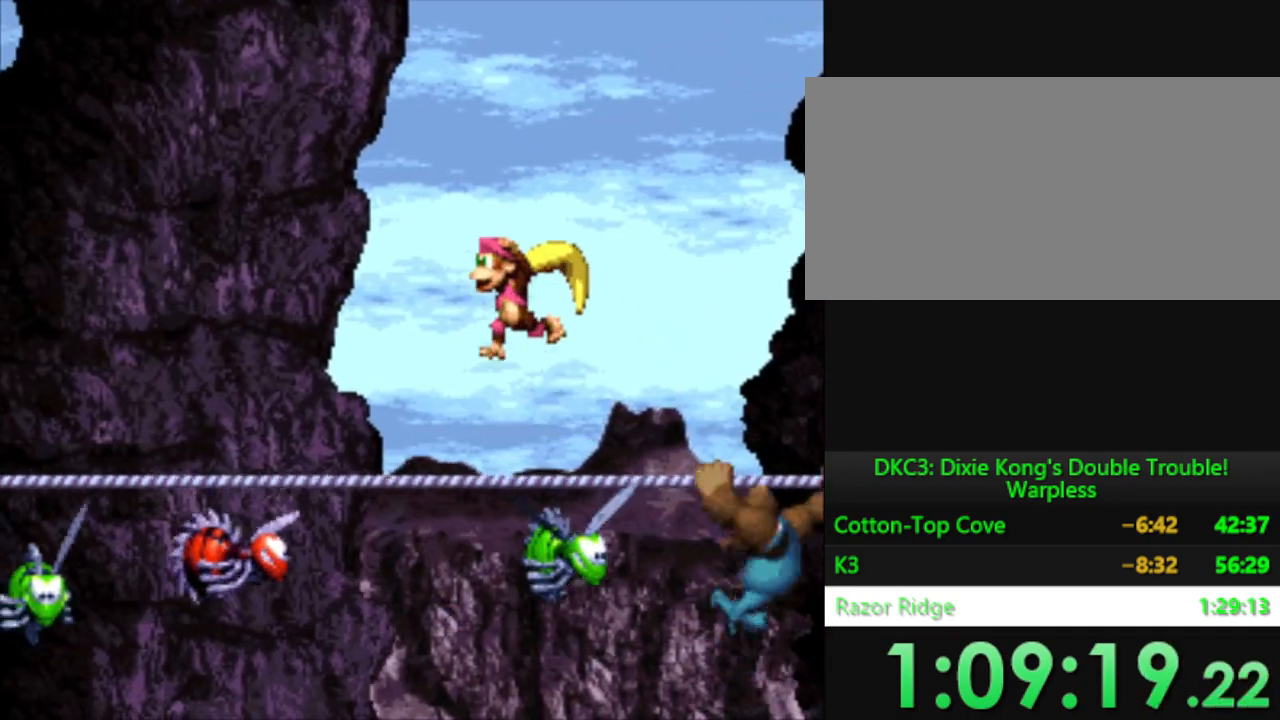
{"buttons": ["B", "Y", "DPAD_LEFT"], "events": [[317, "B", "down"], [317, "DPAD_LEFT", "down"]]}
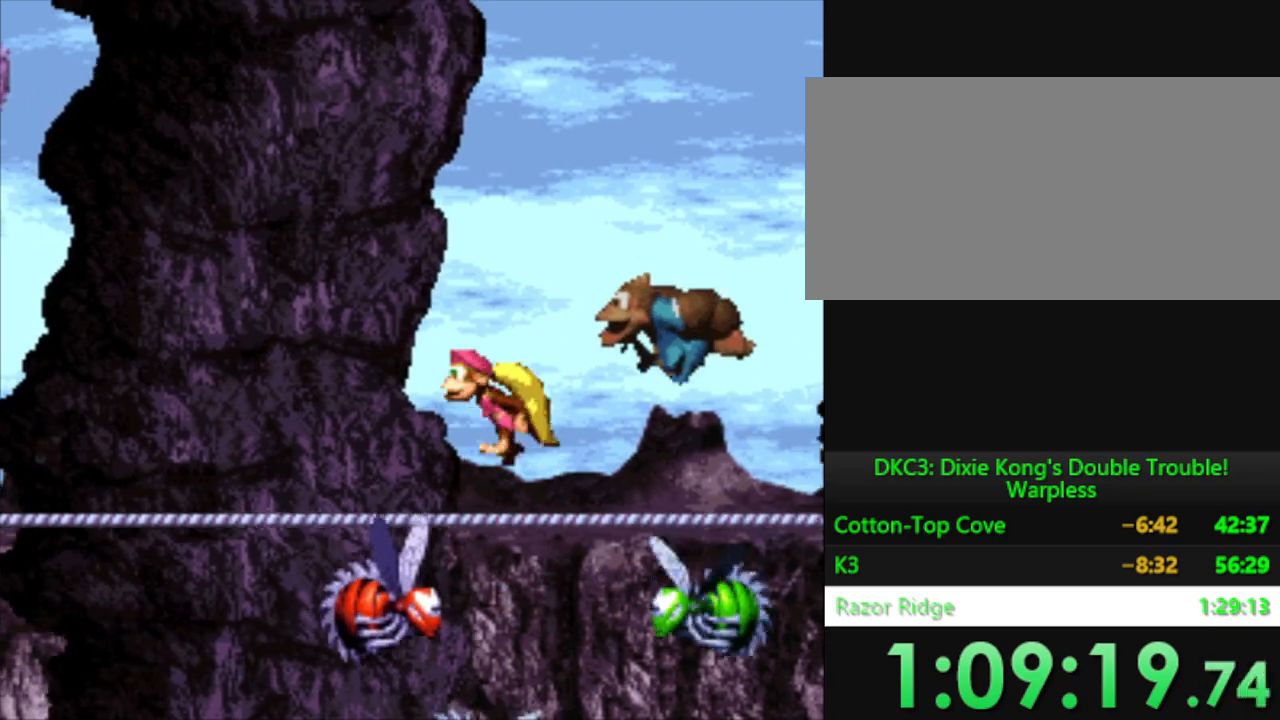
{"buttons": ["Y", "DPAD_LEFT"], "events": [[300, "B", "up"]]}
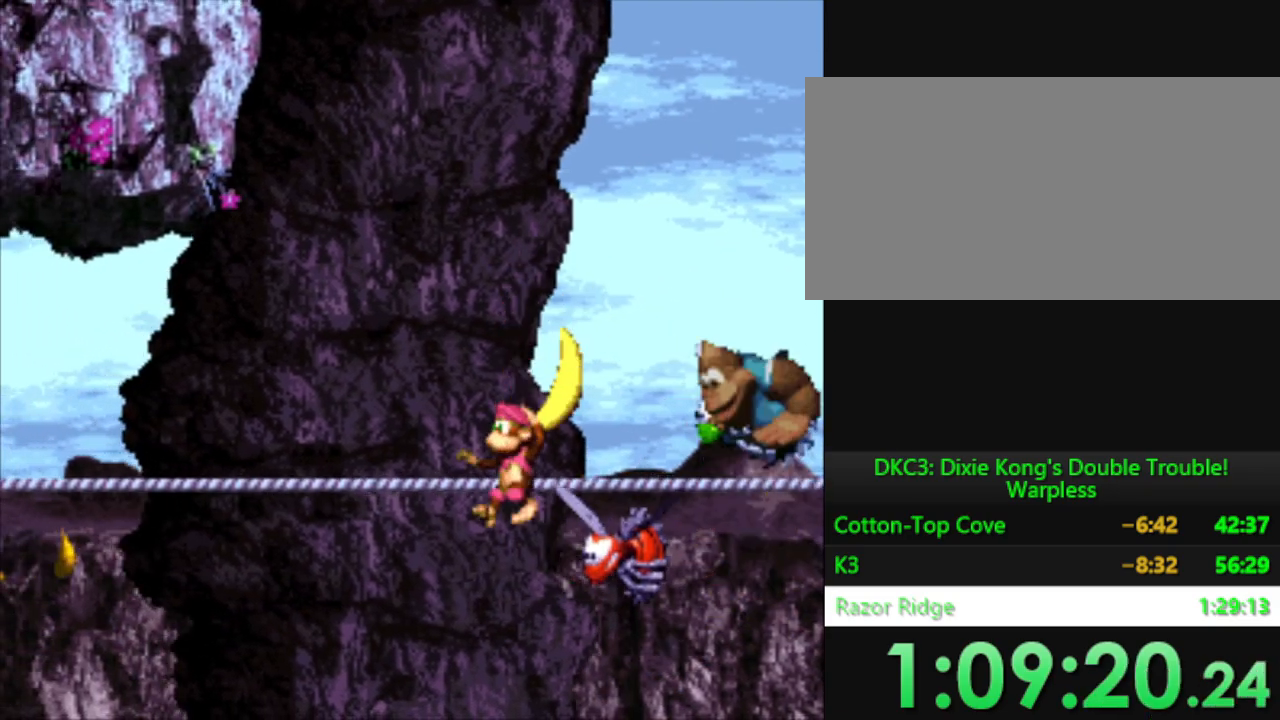
{"buttons": ["Y"], "events": [[501, "DPAD_LEFT", "up"]]}
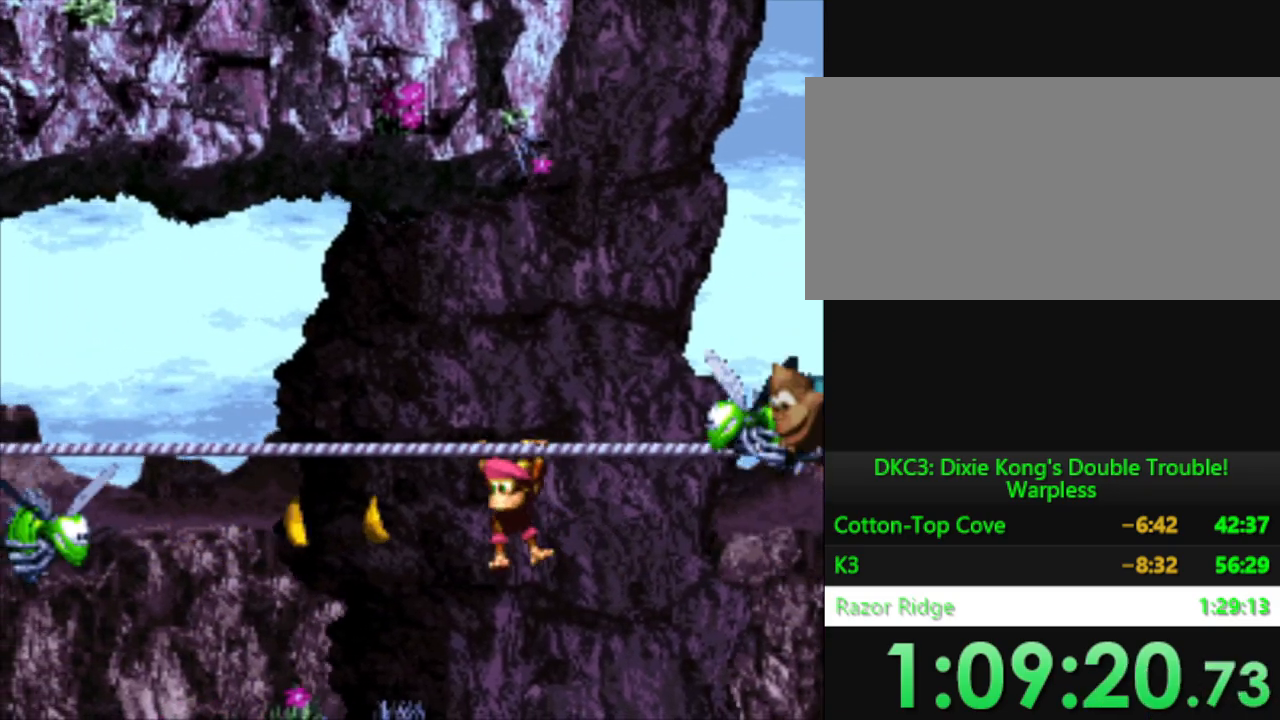
{"buttons": ["Y", "DPAD_LEFT"], "events": [[367, "DPAD_LEFT", "down"]]}
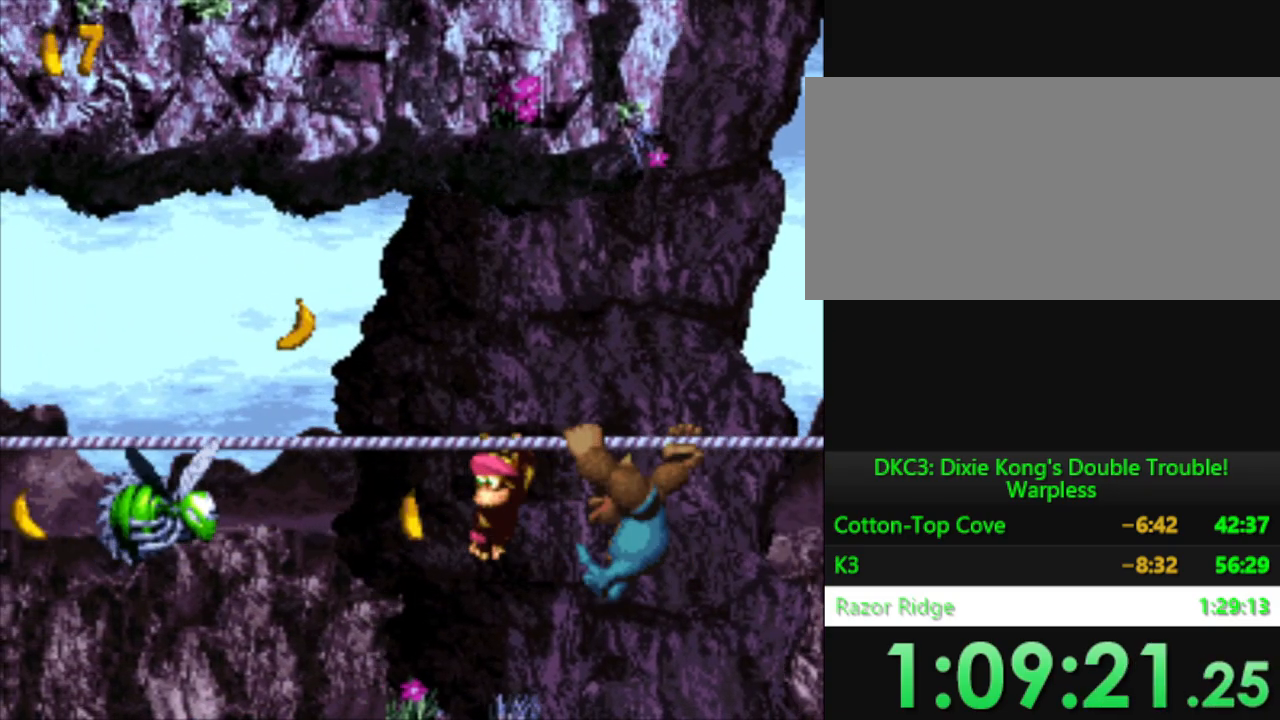
{"buttons": ["B", "Y", "DPAD_LEFT"], "events": [[184, "B", "down"]]}
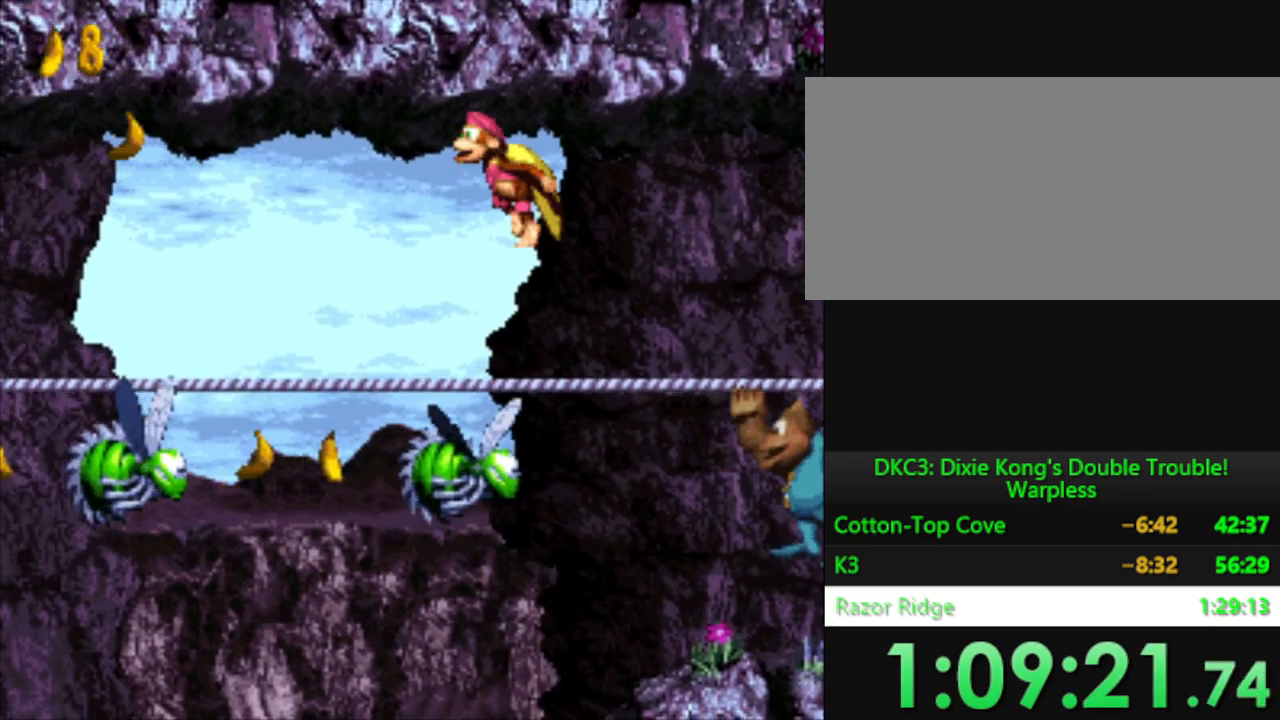
{"buttons": ["Y"], "events": [[100, "B", "up"], [217, "DPAD_LEFT", "up"]]}
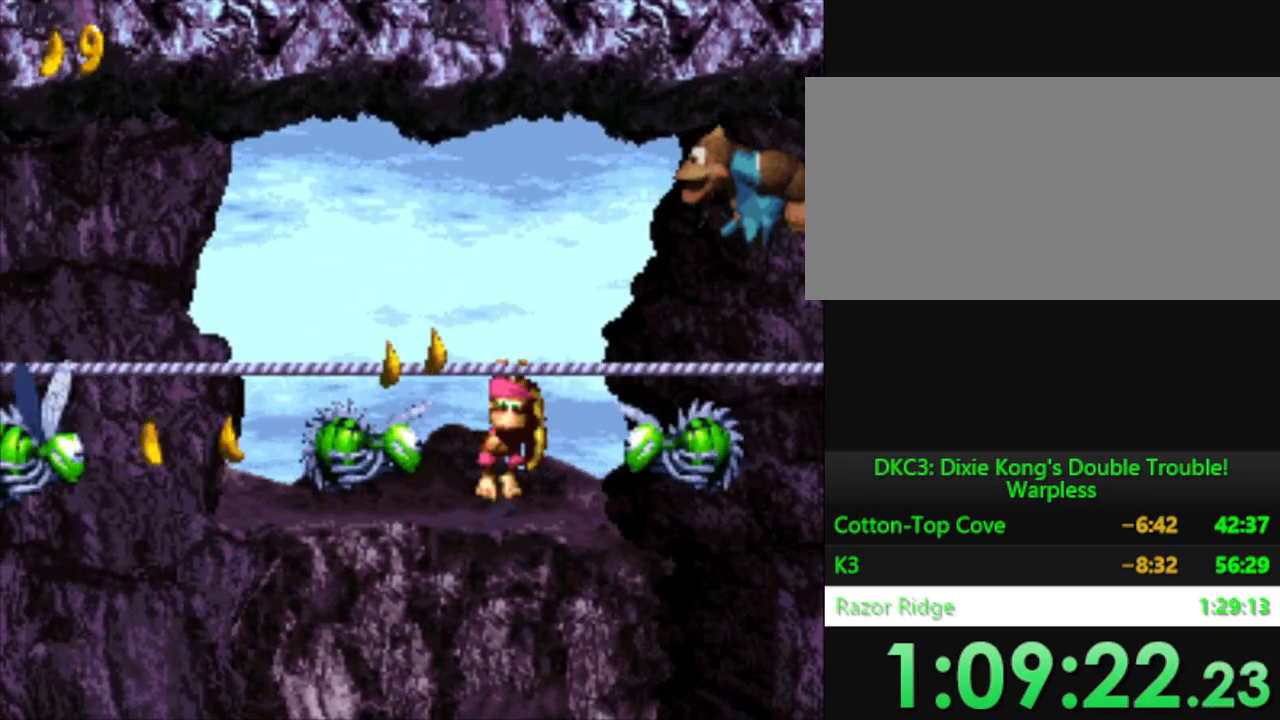
{"buttons": ["Y", "DPAD_LEFT"], "events": [[34, "B", "down"], [34, "DPAD_LEFT", "down"], [484, "B", "up"]]}
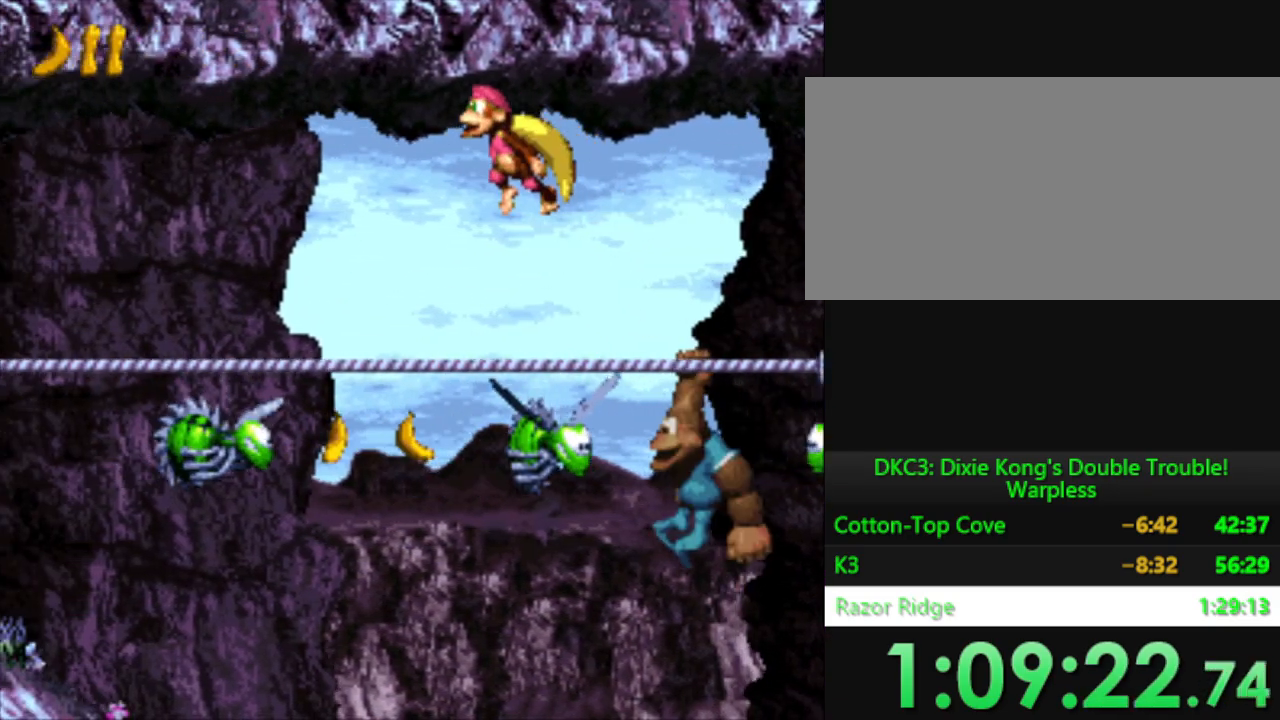
{"buttons": ["B", "Y", "DPAD_DOWN", "DPAD_LEFT"], "events": [[83, "DPAD_LEFT", "up"], [384, "B", "down"], [467, "DPAD_LEFT", "down"], [500, "DPAD_DOWN", "down"]]}
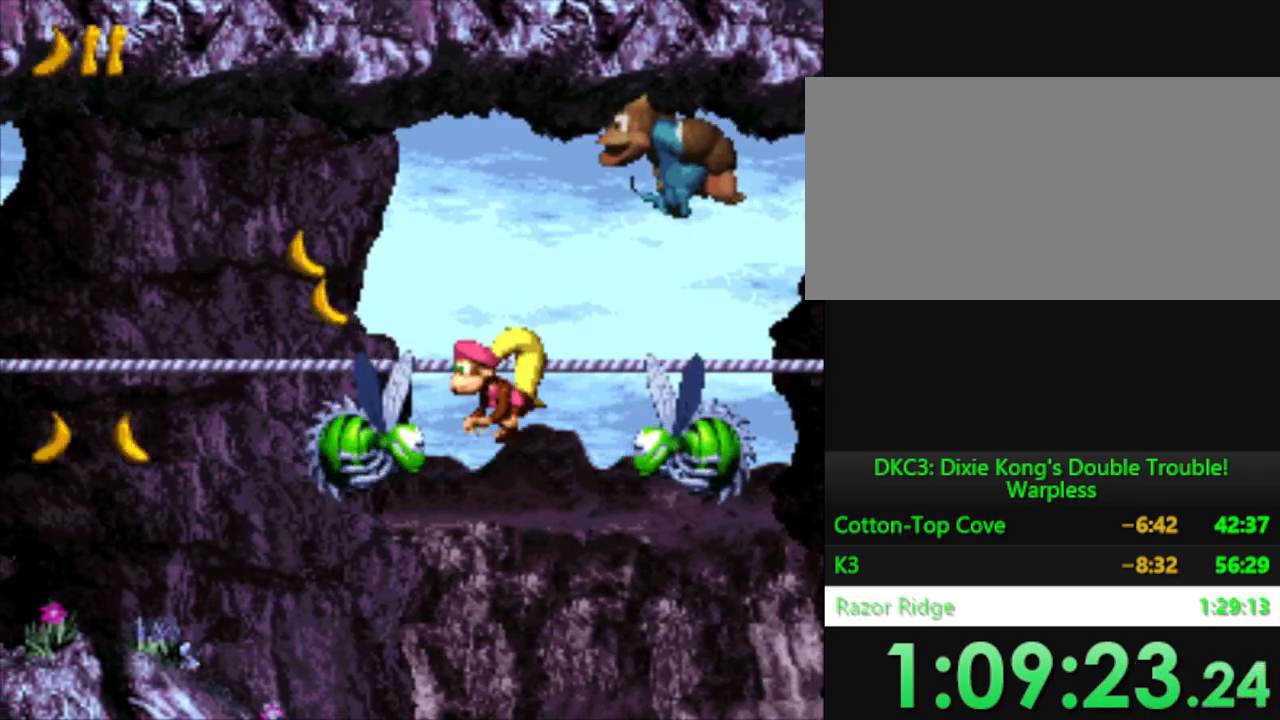
{"buttons": ["Y", "DPAD_LEFT"], "events": [[184, "DPAD_DOWN", "up"], [401, "B", "up"]]}
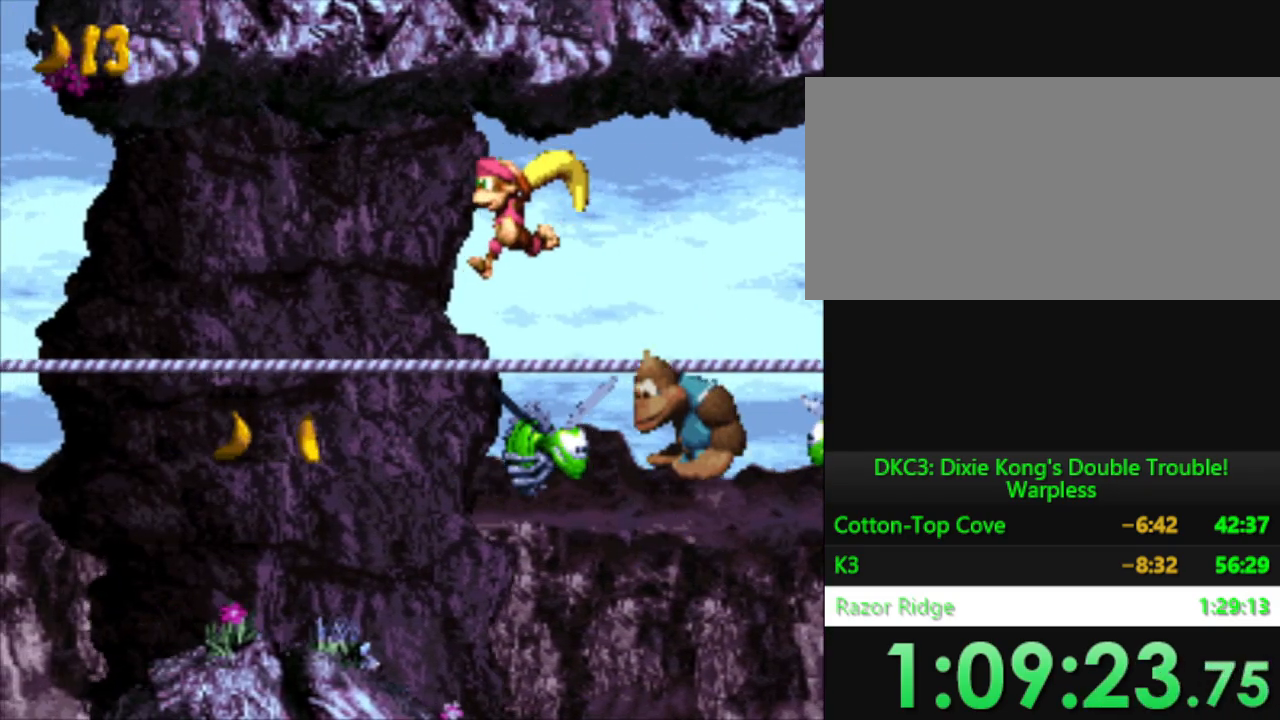
{"buttons": ["Y", "DPAD_LEFT"], "events": [[250, "DPAD_LEFT", "up"], [434, "DPAD_LEFT", "down"]]}
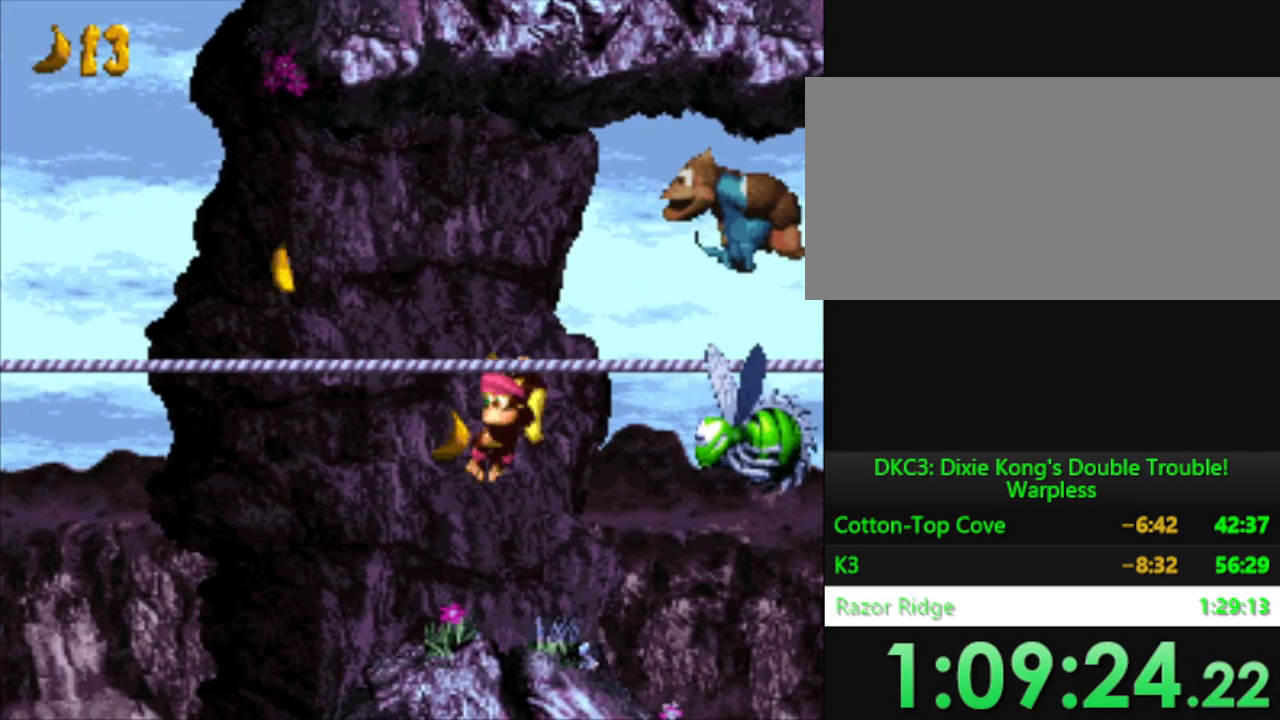
{"buttons": ["Y"], "events": [[184, "DPAD_LEFT", "up"]]}
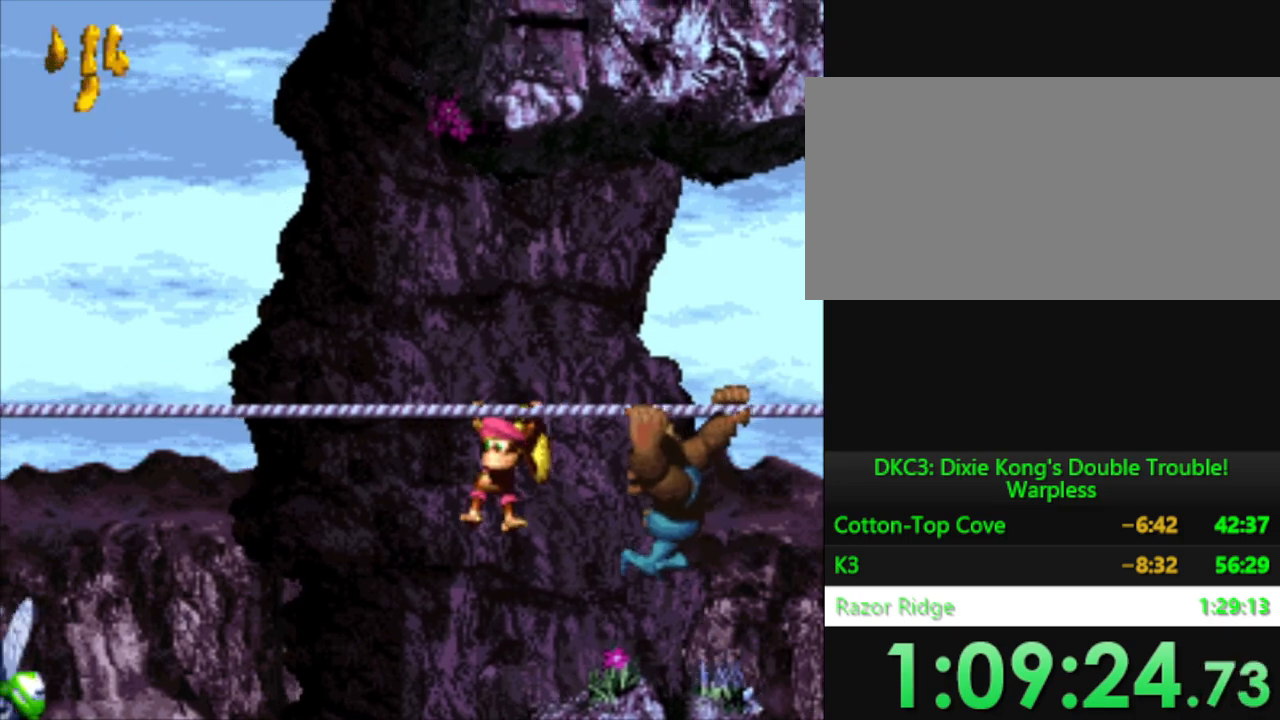
{"buttons": ["Y"], "events": [[167, "DPAD_LEFT", "down"], [283, "DPAD_LEFT", "up"]]}
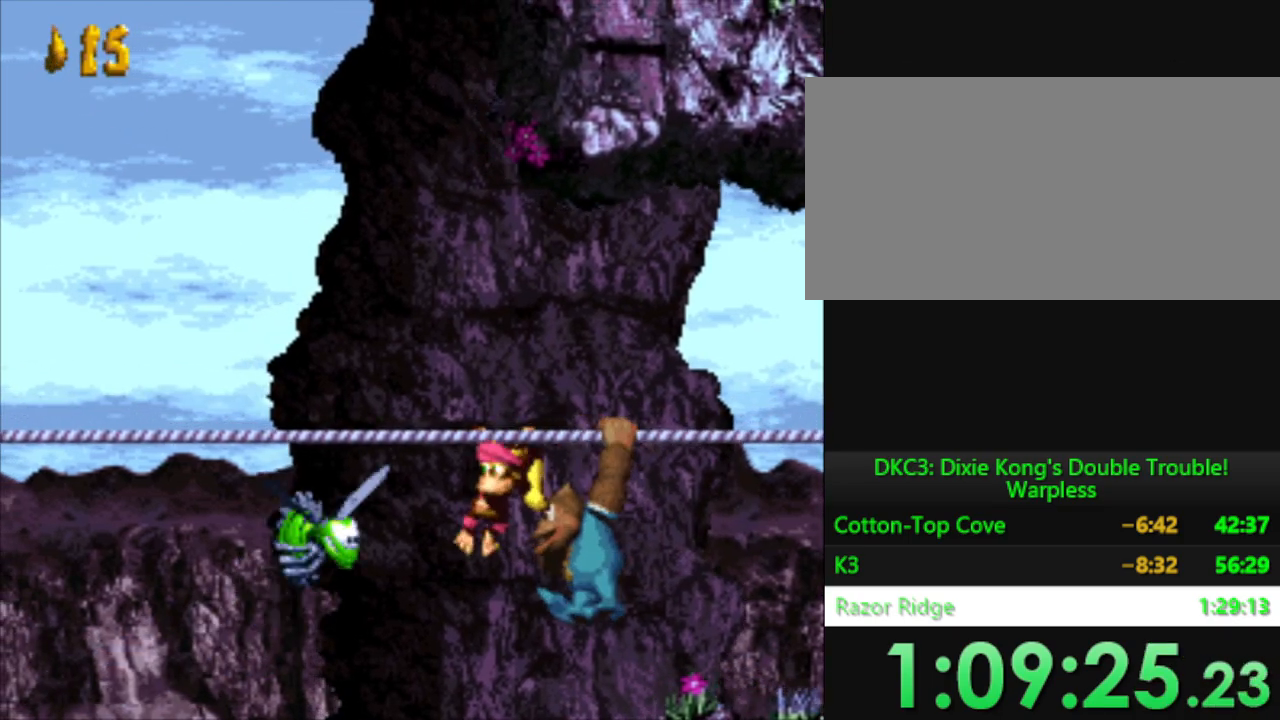
{"buttons": ["Y", "DPAD_LEFT"], "events": [[184, "DPAD_LEFT", "down"]]}
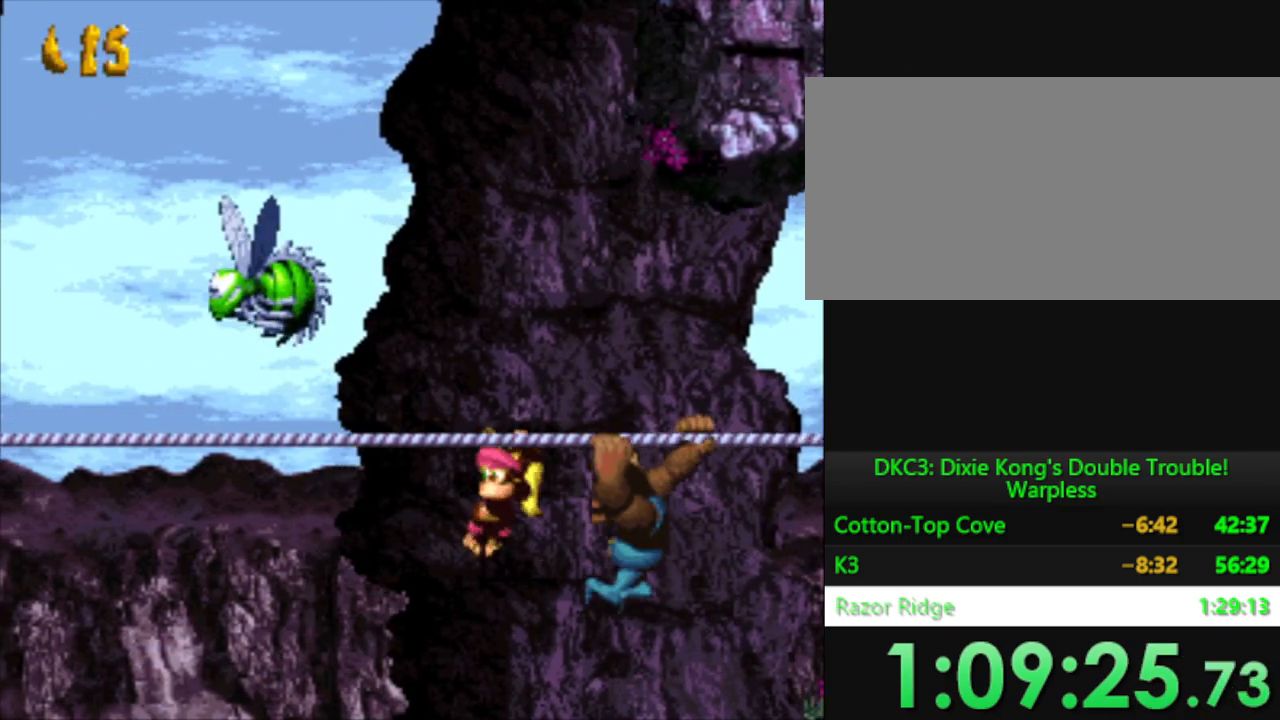
{"buttons": ["Y"], "events": [[150, "DPAD_LEFT", "up"], [283, "DPAD_LEFT", "down"], [450, "DPAD_LEFT", "up"]]}
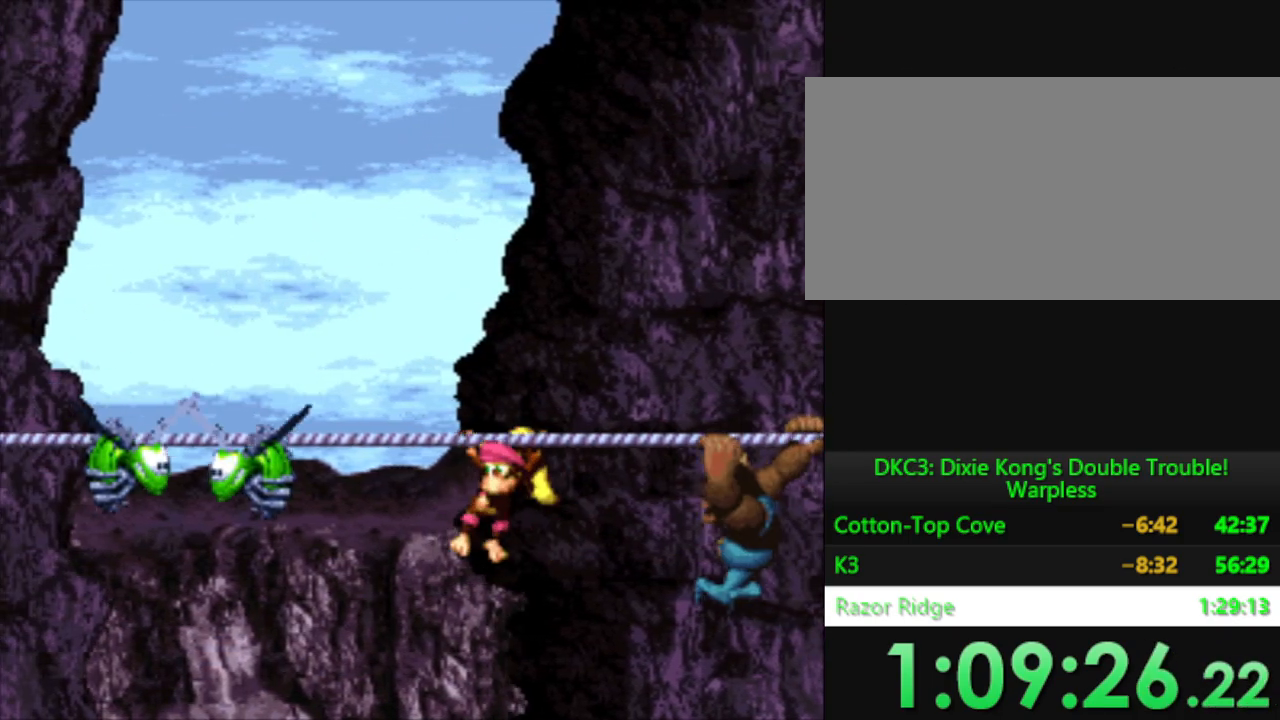
{"buttons": ["Y", "DPAD_LEFT"], "events": [[84, "DPAD_LEFT", "down"]]}
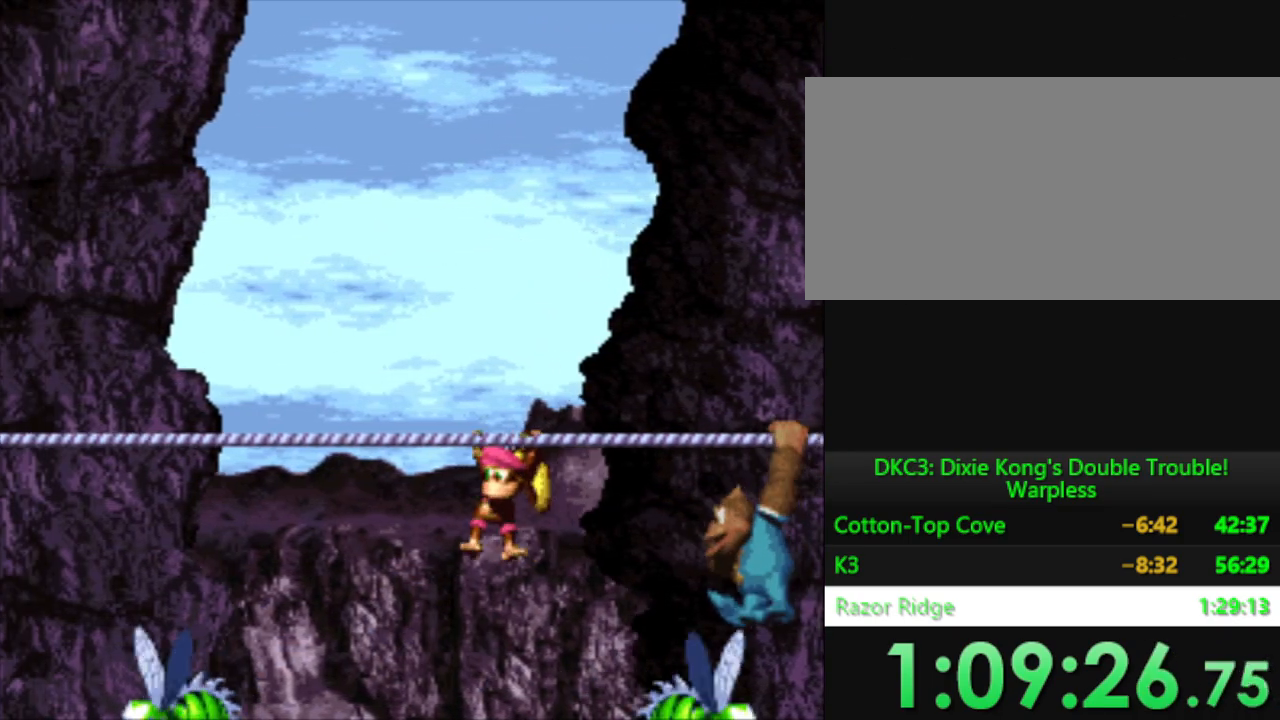
{"buttons": ["Y", "DPAD_LEFT"], "events": []}
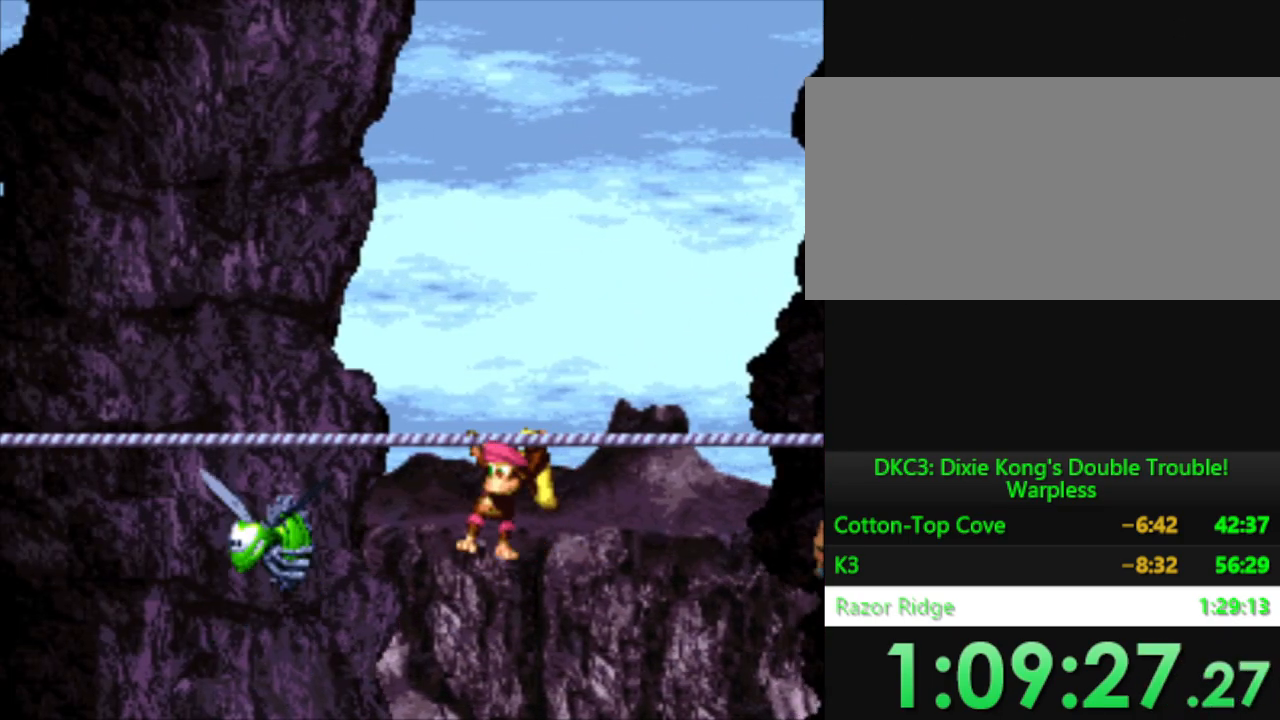
{"buttons": ["Y", "DPAD_LEFT"], "events": []}
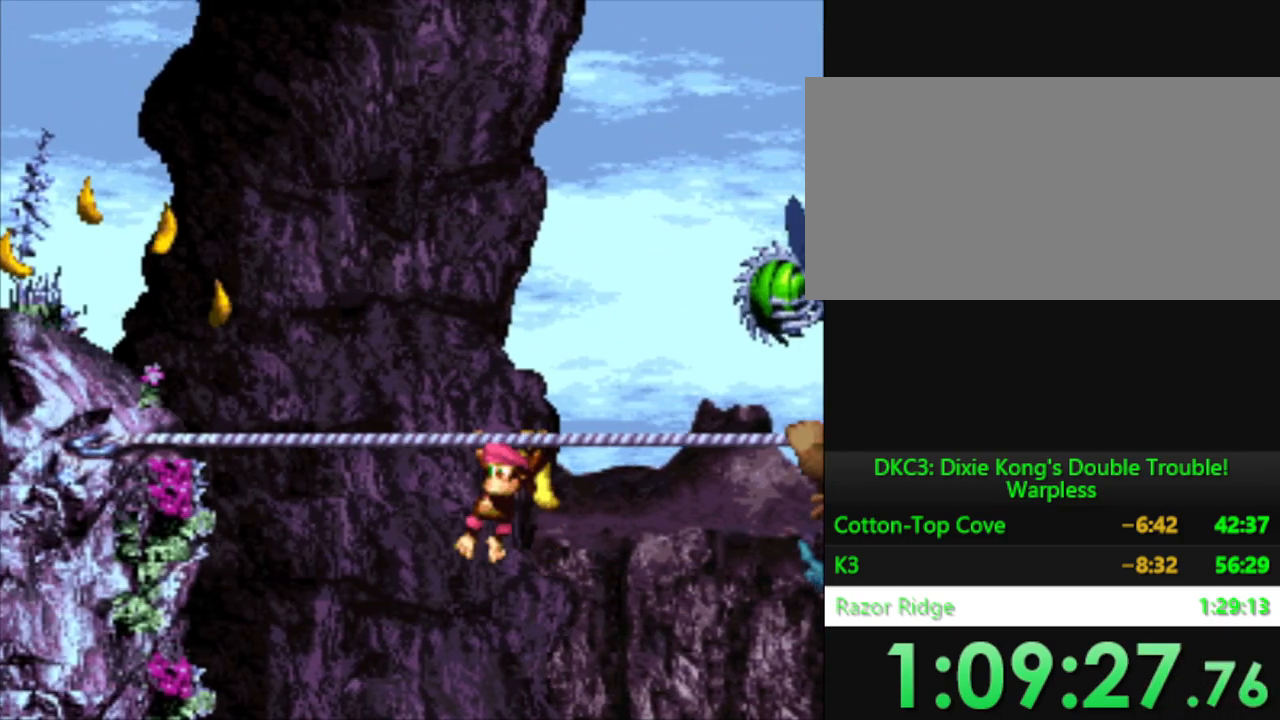
{"buttons": ["B", "Y", "DPAD_LEFT"], "events": [[367, "B", "down"]]}
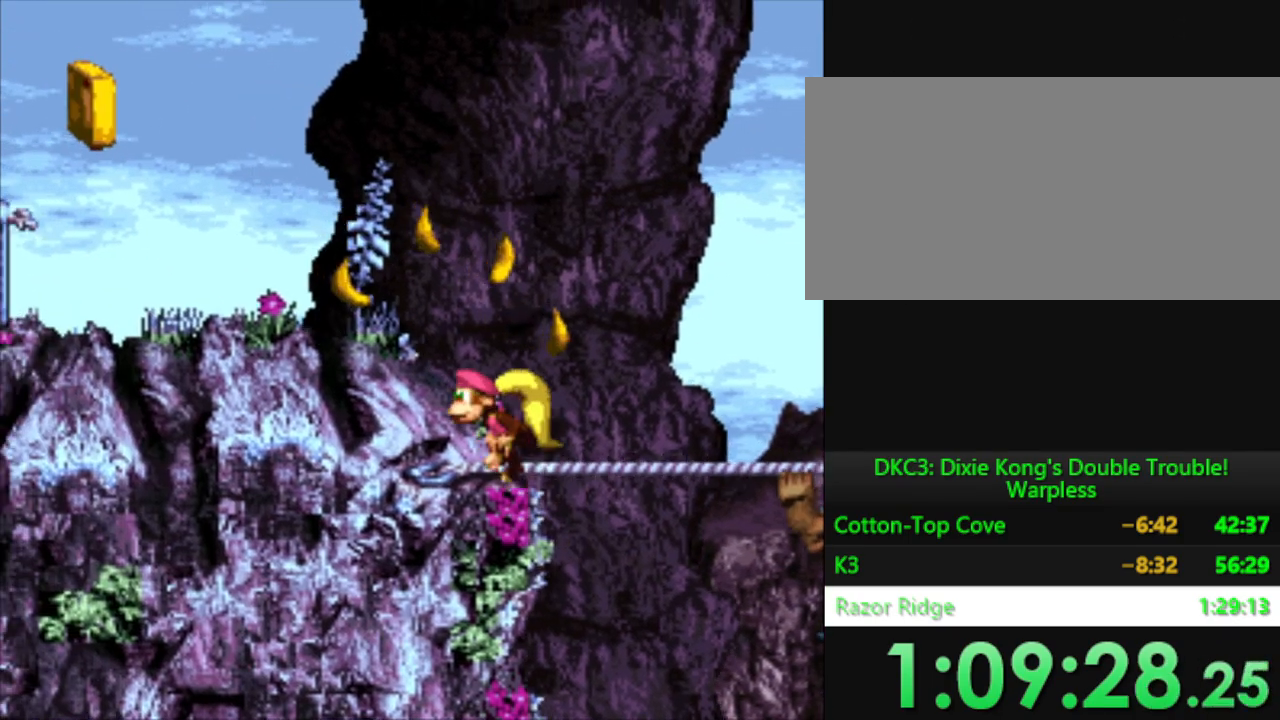
{"buttons": ["Y", "DPAD_LEFT"], "events": [[201, "B", "up"]]}
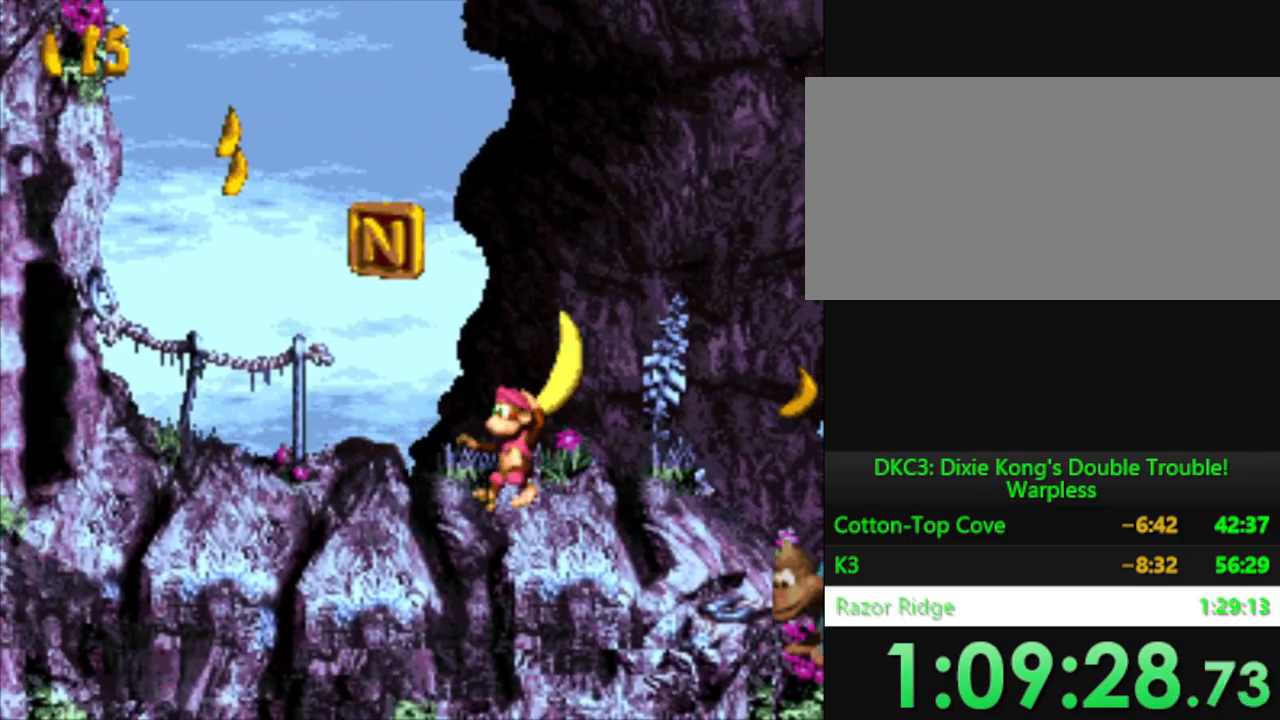
{"buttons": ["Y", "DPAD_LEFT"], "events": []}
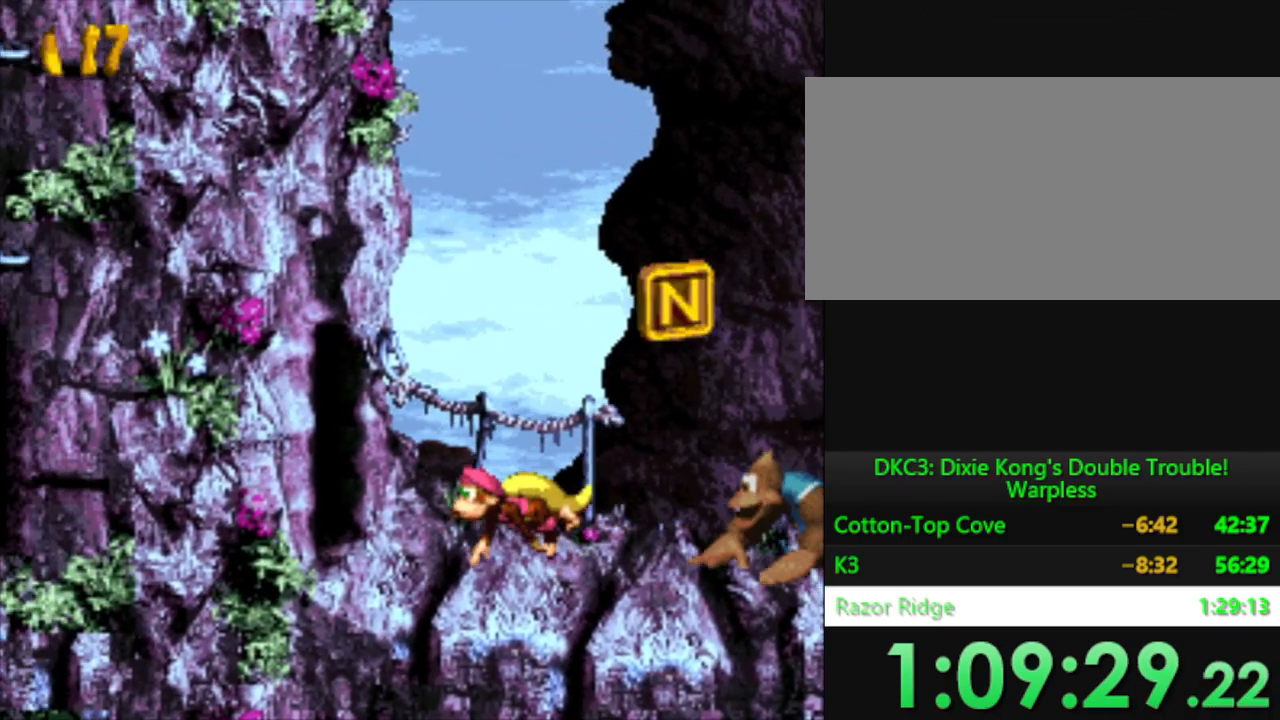
{"buttons": ["Y", "DPAD_LEFT"], "events": []}
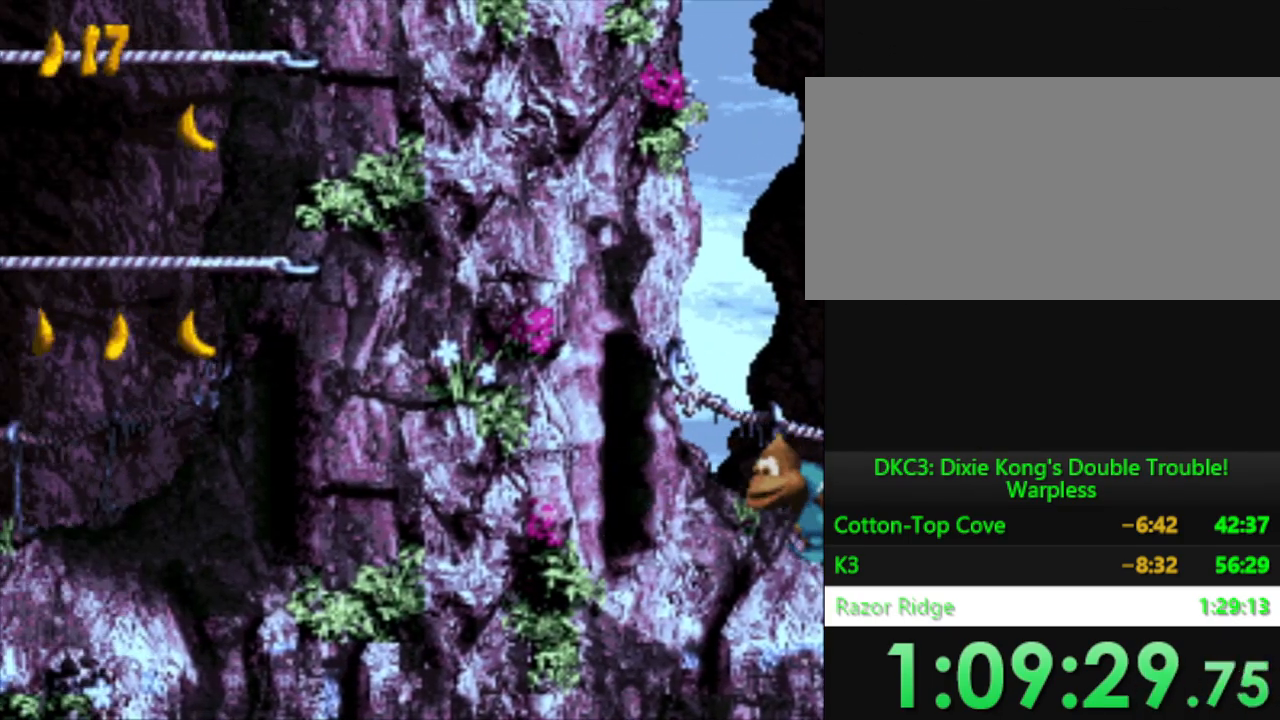
{"buttons": ["Y", "DPAD_LEFT"], "events": []}
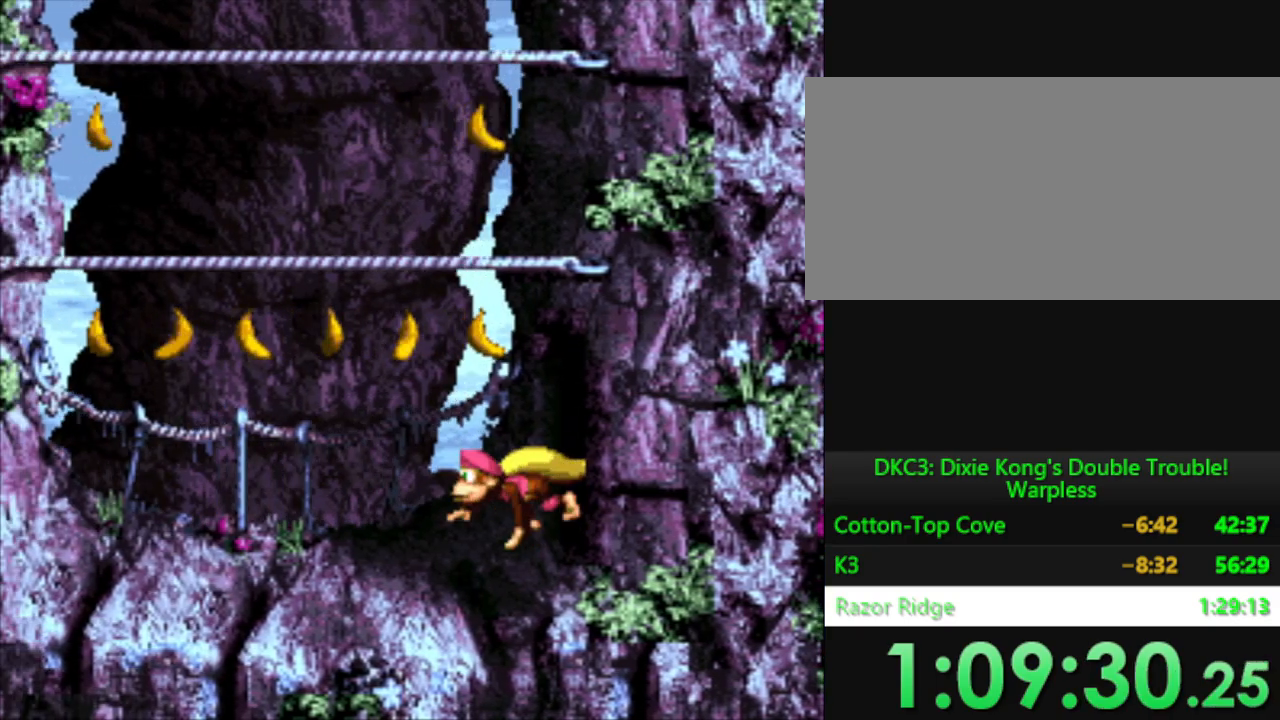
{"buttons": ["B", "Y", "DPAD_UP"], "events": [[16, "B", "down"], [183, "B", "up"], [183, "DPAD_UP", "down"], [217, "DPAD_LEFT", "up"], [367, "B", "down"]]}
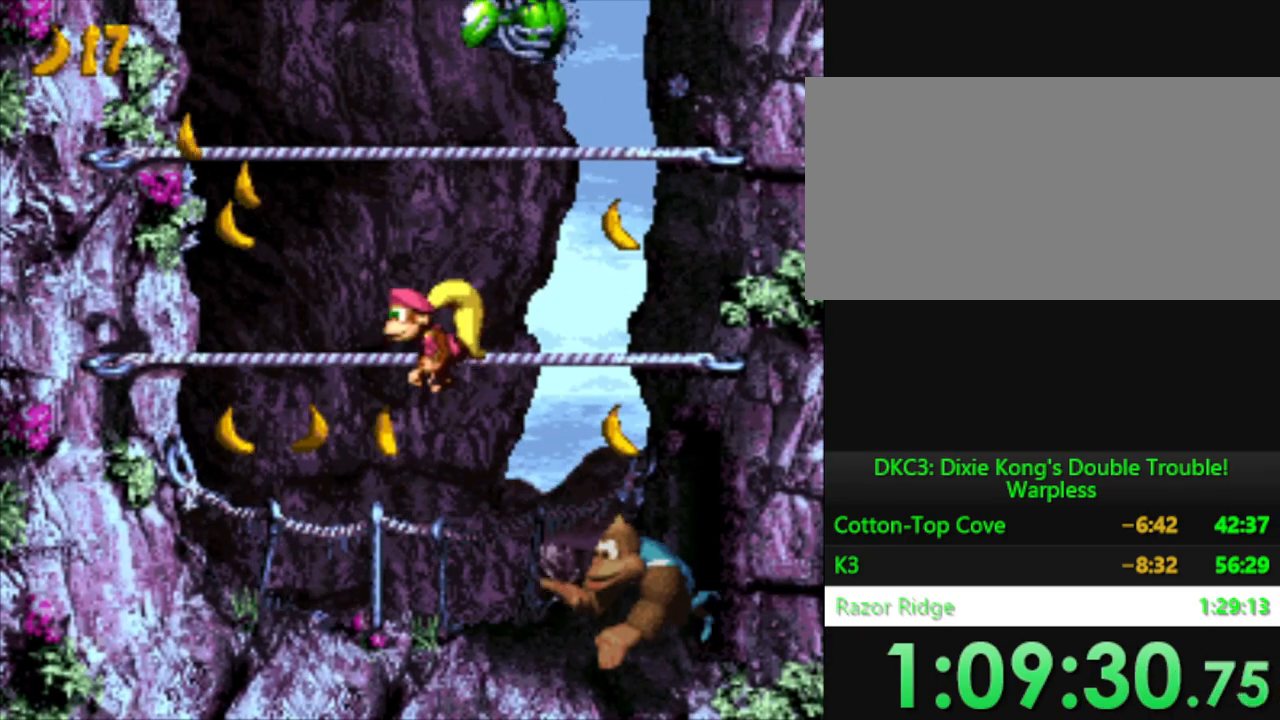
{"buttons": ["B", "Y", "DPAD_UP"], "events": [[17, "B", "up"], [67, "DPAD_UP", "up"], [467, "DPAD_UP", "down"], [484, "B", "down"]]}
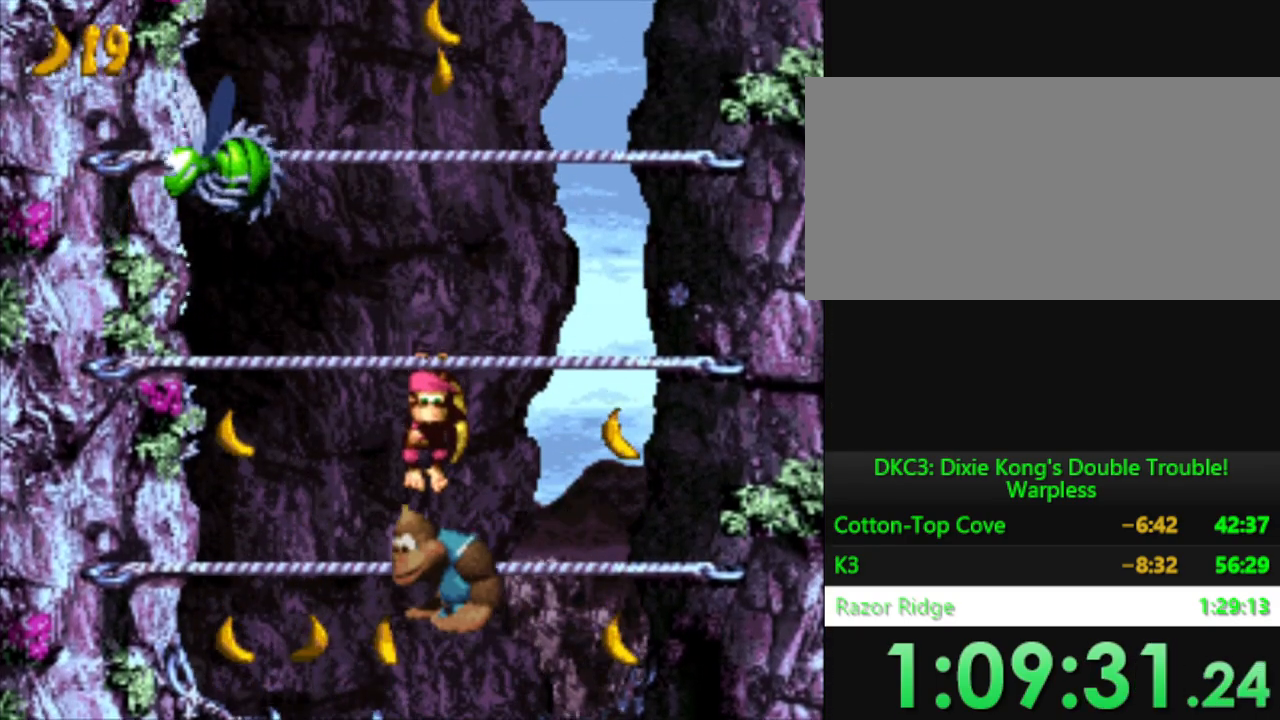
{"buttons": ["Y", "DPAD_UP"], "events": [[133, "B", "up"], [250, "B", "down"], [417, "B", "up"]]}
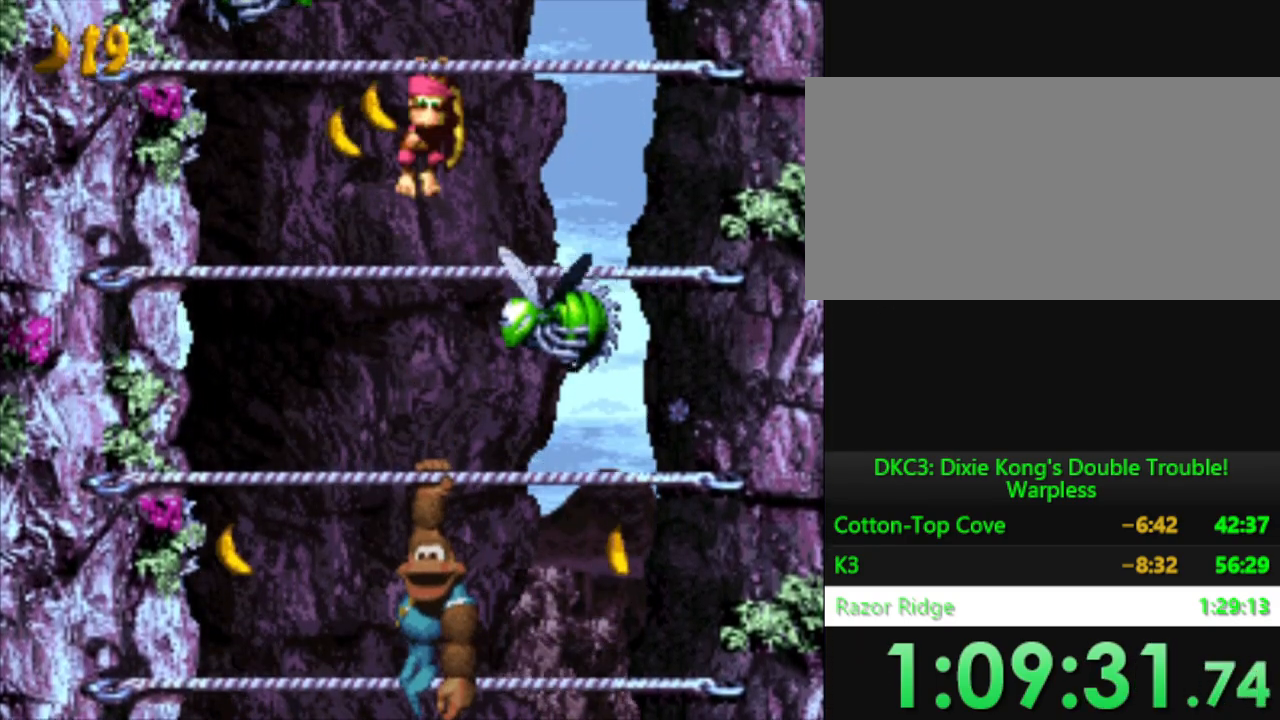
{"buttons": ["B", "Y", "DPAD_UP"], "events": [[417, "B", "down"]]}
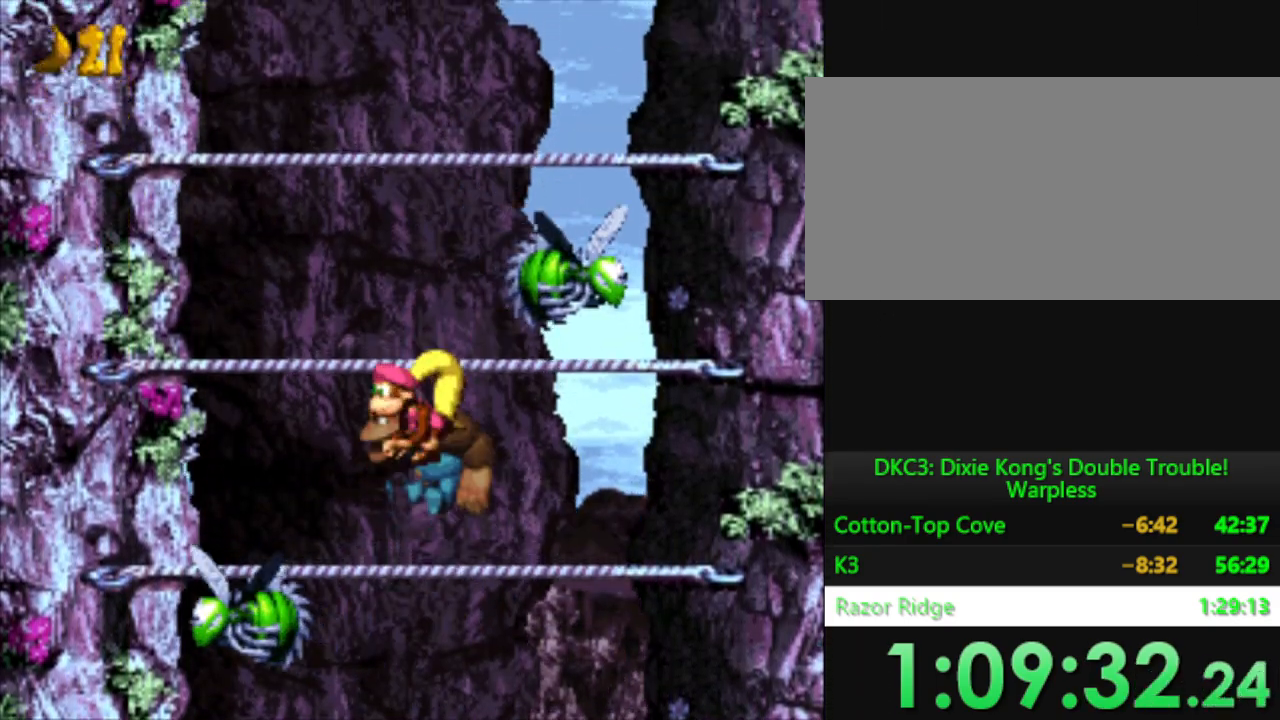
{"buttons": ["Y", "DPAD_UP"], "events": [[66, "B", "up"], [200, "B", "down"], [383, "B", "up"]]}
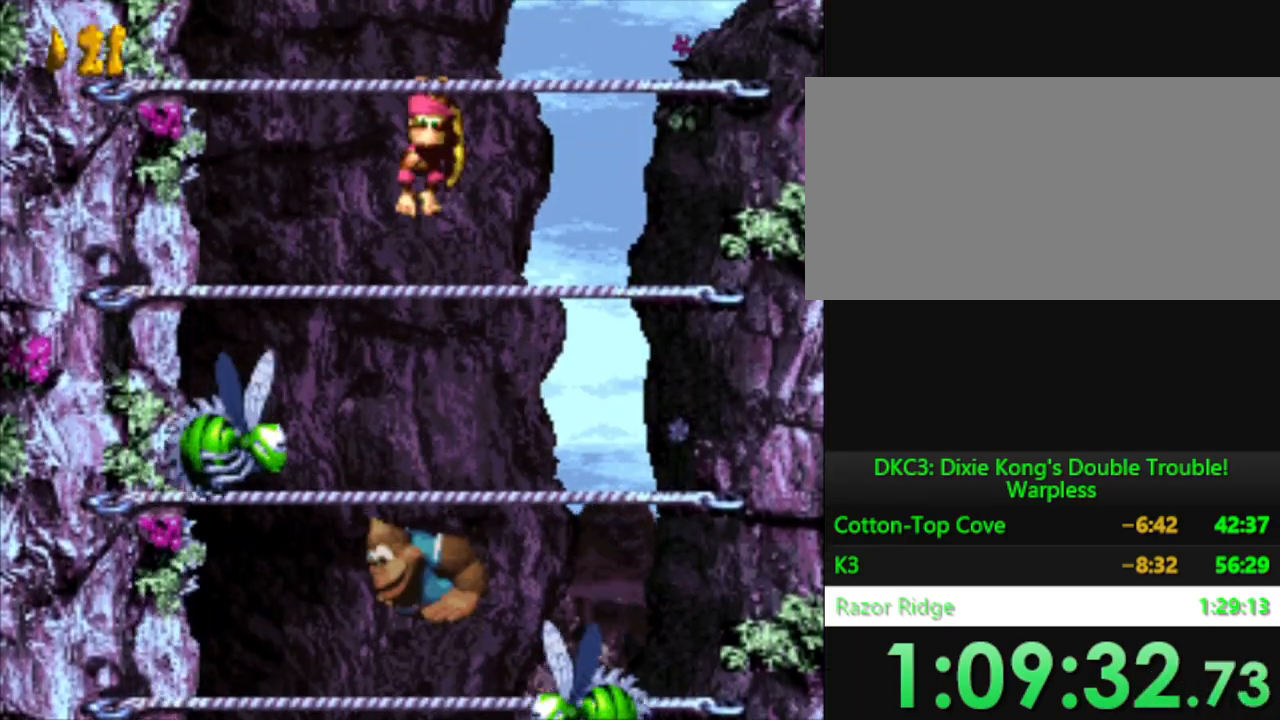
{"buttons": ["B", "Y", "DPAD_UP", "DPAD_LEFT"], "events": [[284, "B", "down"], [367, "DPAD_LEFT", "down"]]}